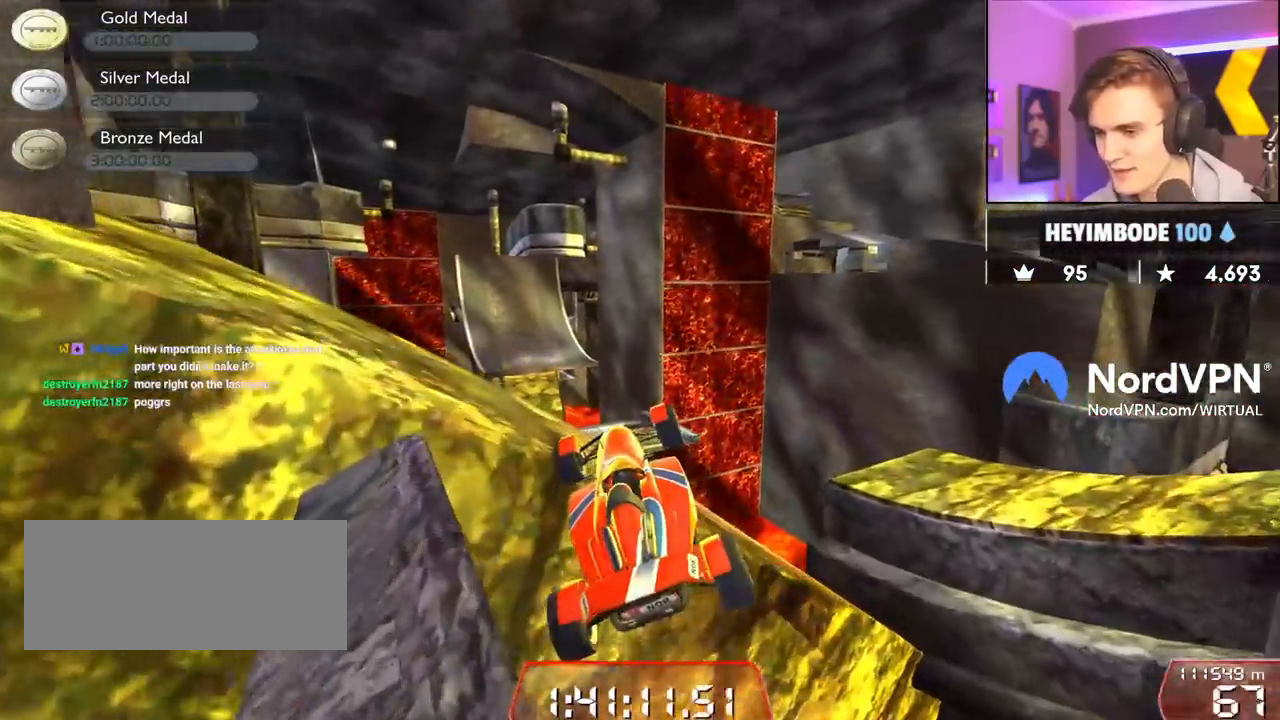
Gameplay with keyboard; each line is a JSON object with the keys held at the frame after it. "events" lists presses ("down") and releases ("up") of "brake", "down", "left", "right" and "up" between this image and that frame as [ms after this image, input, new state], when the widget could be followed in between. No other keys are recorded. Mouse input is not recorded. Key names are as the overlay labels them; some are game actions (e.g. jump) rather than physical keys.
{"keys": [], "events": [[50, "right", "up"], [150, "up", "up"]]}
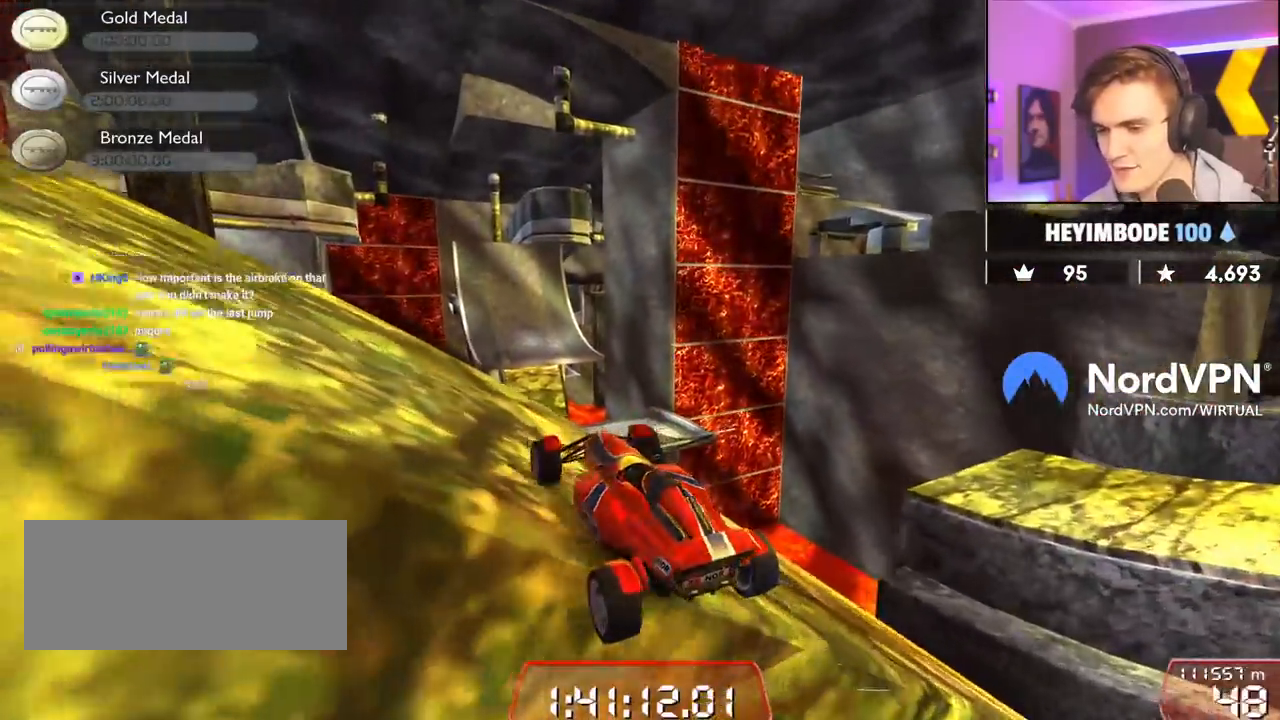
{"keys": ["up"], "events": [[33, "right", "down"], [350, "up", "down"], [400, "right", "up"]]}
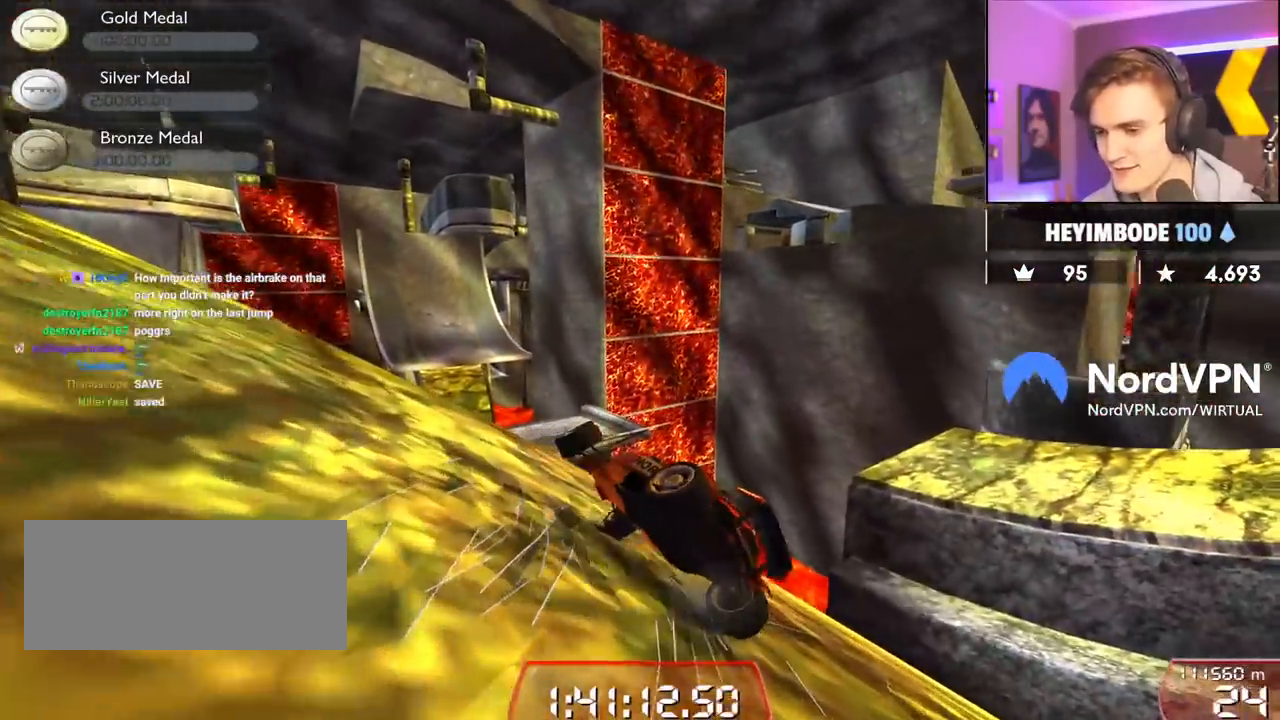
{"keys": ["left", "up"], "events": [[33, "left", "down"], [83, "left", "up"], [267, "left", "down"]]}
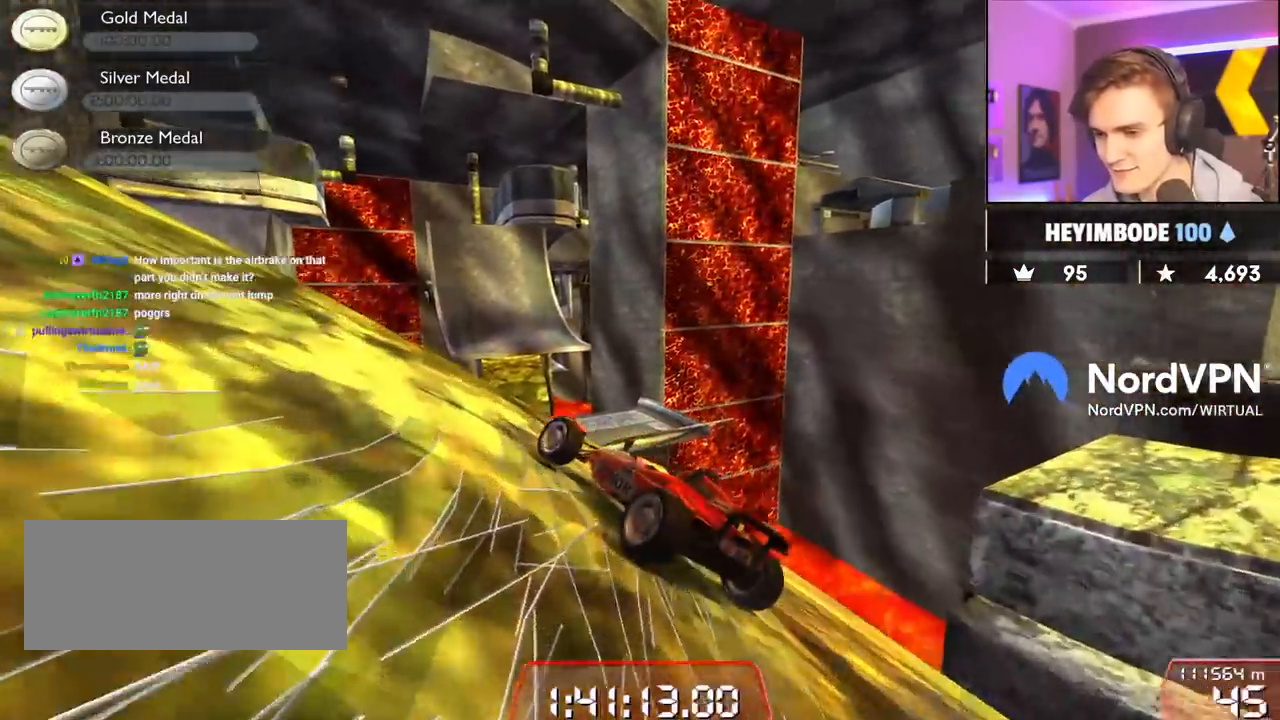
{"keys": ["left", "up"], "events": []}
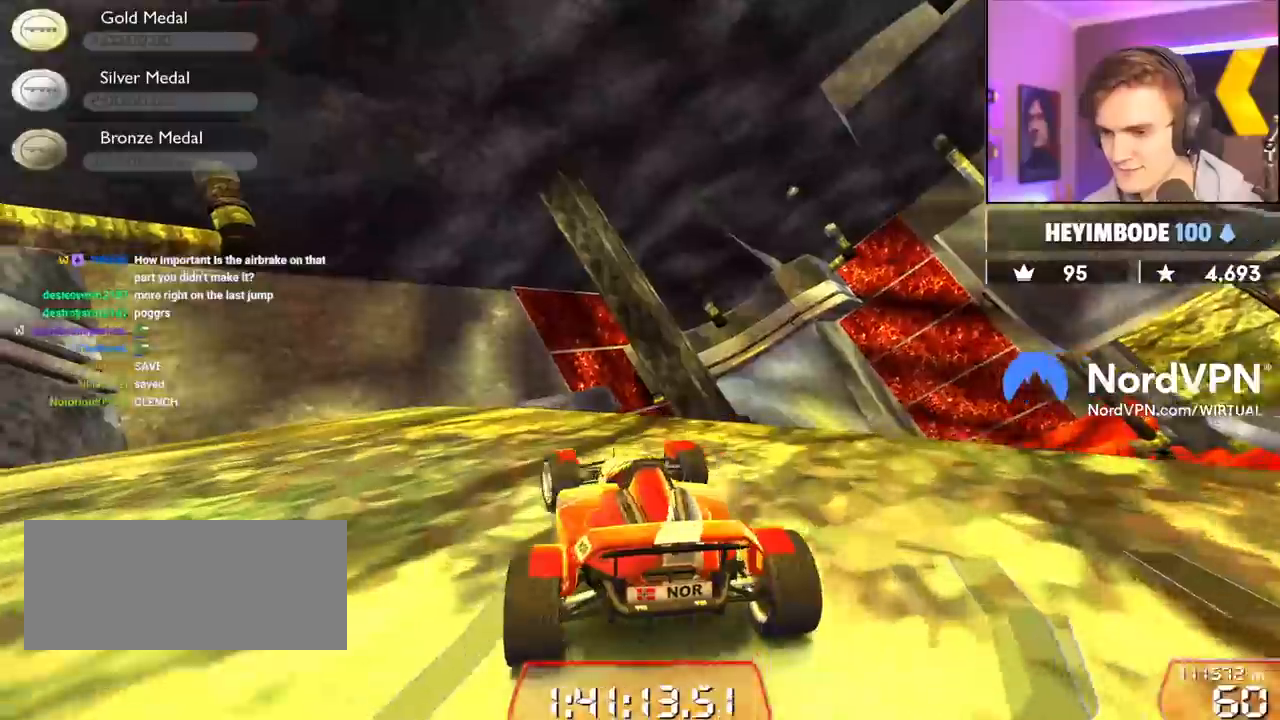
{"keys": ["left", "up"], "events": []}
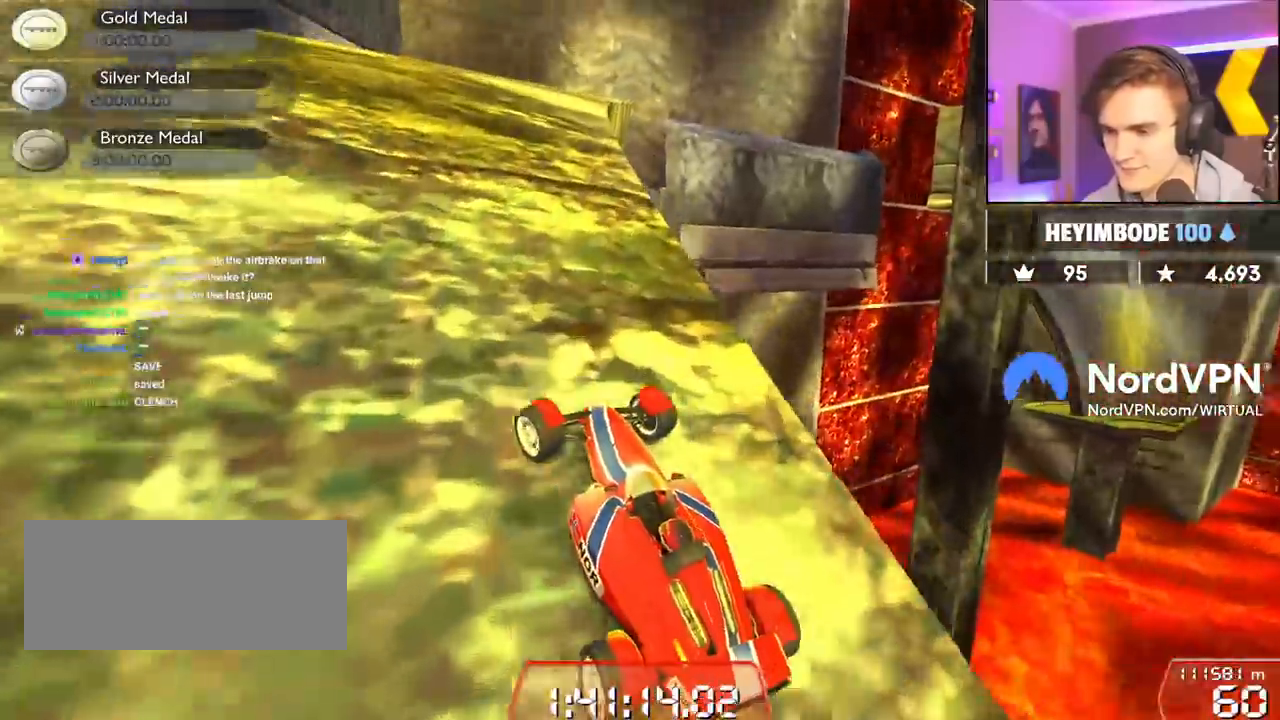
{"keys": ["up"], "events": [[83, "left", "up"]]}
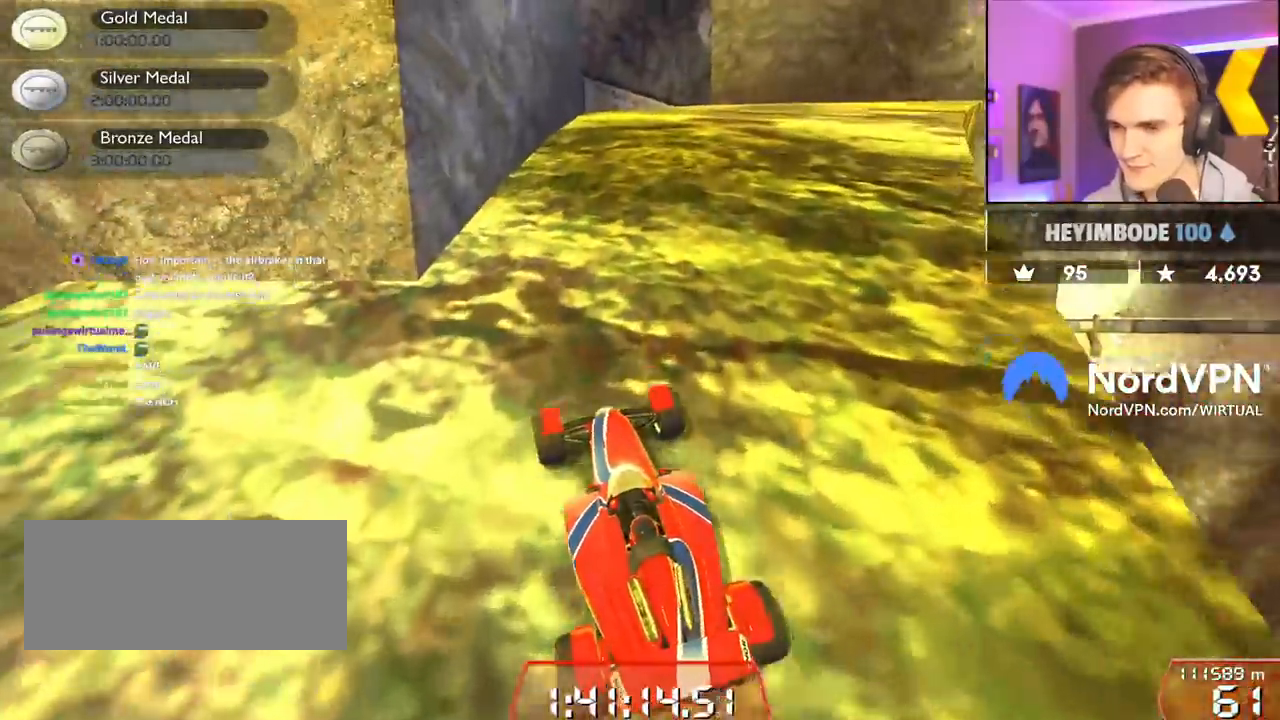
{"keys": ["up"], "events": [[100, "right", "down"], [167, "right", "up"]]}
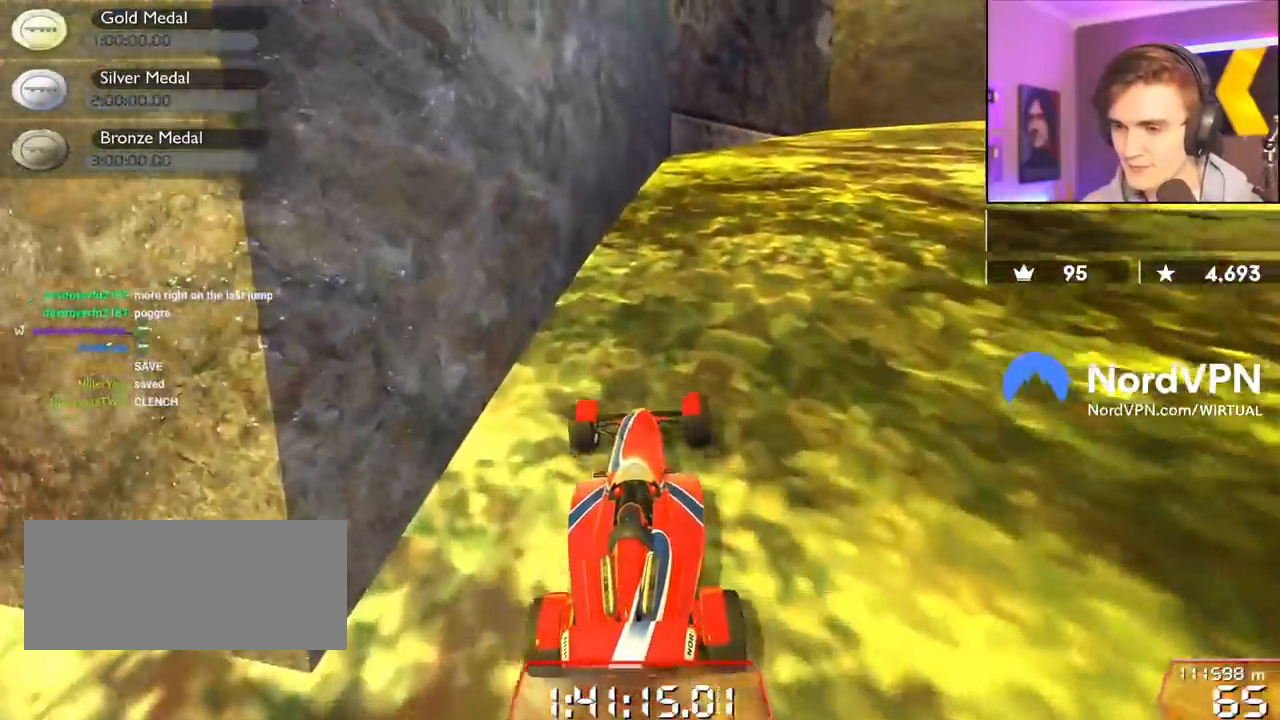
{"keys": ["right", "up"], "events": [[33, "right", "down"], [217, "right", "up"], [350, "right", "down"]]}
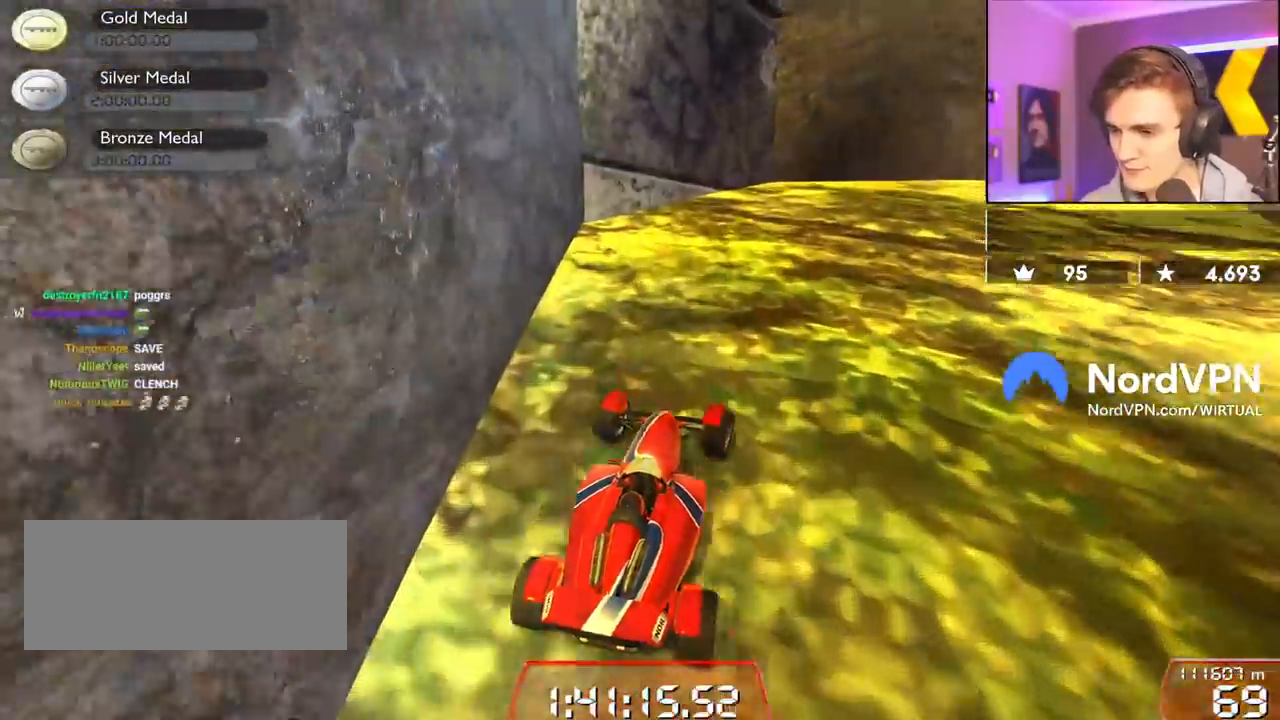
{"keys": ["right", "up"], "events": [[233, "right", "up"], [367, "right", "down"]]}
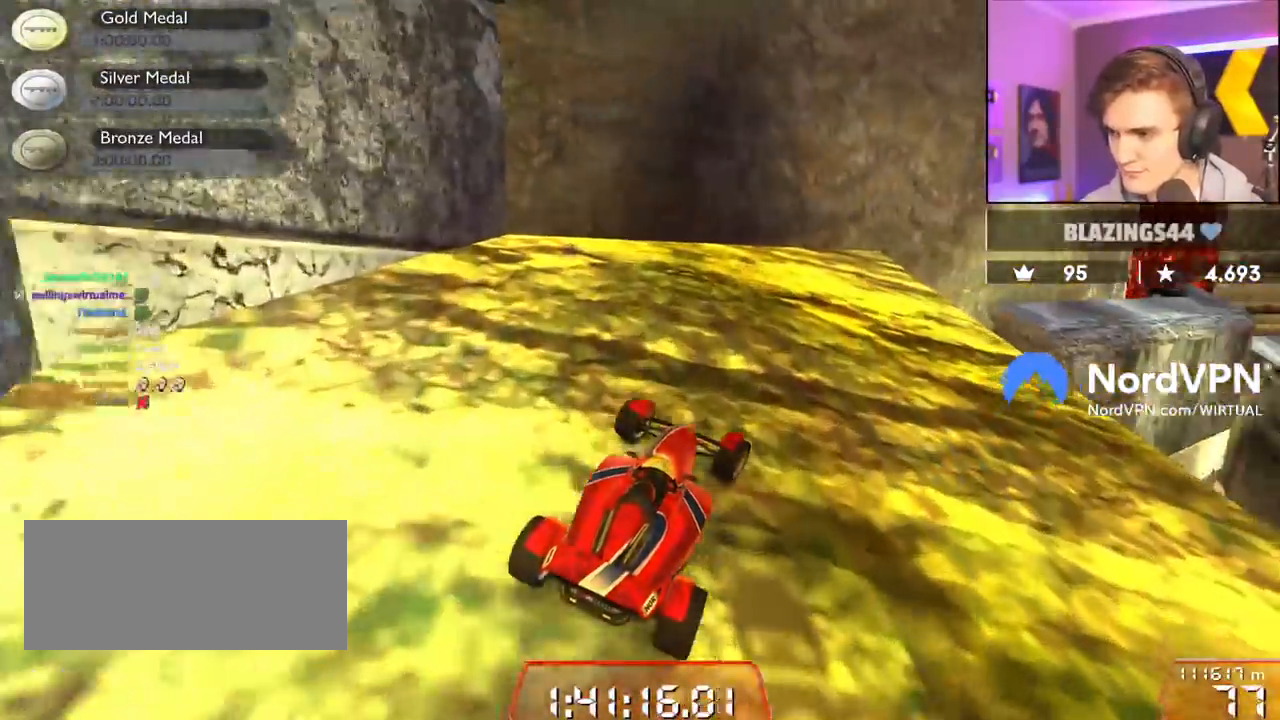
{"keys": ["up"], "events": [[33, "right", "up"], [250, "right", "down"], [383, "right", "up"]]}
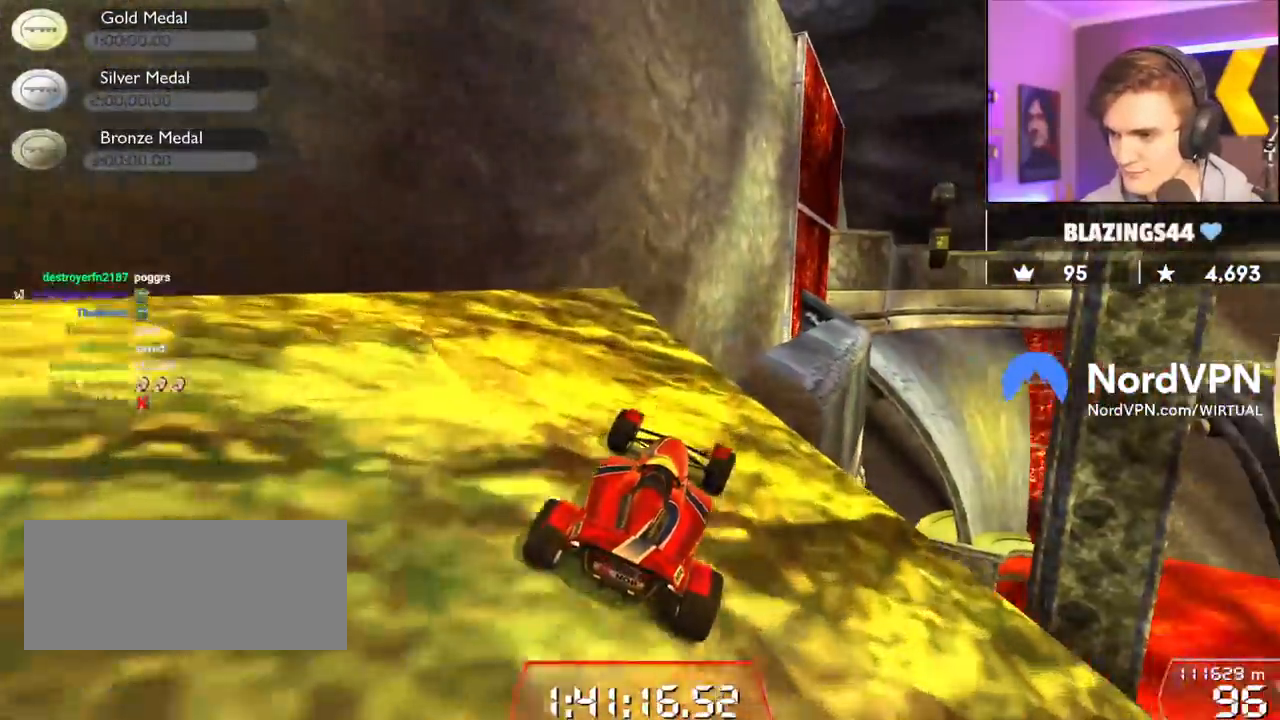
{"keys": ["up"], "events": [[33, "right", "down"], [150, "right", "up"]]}
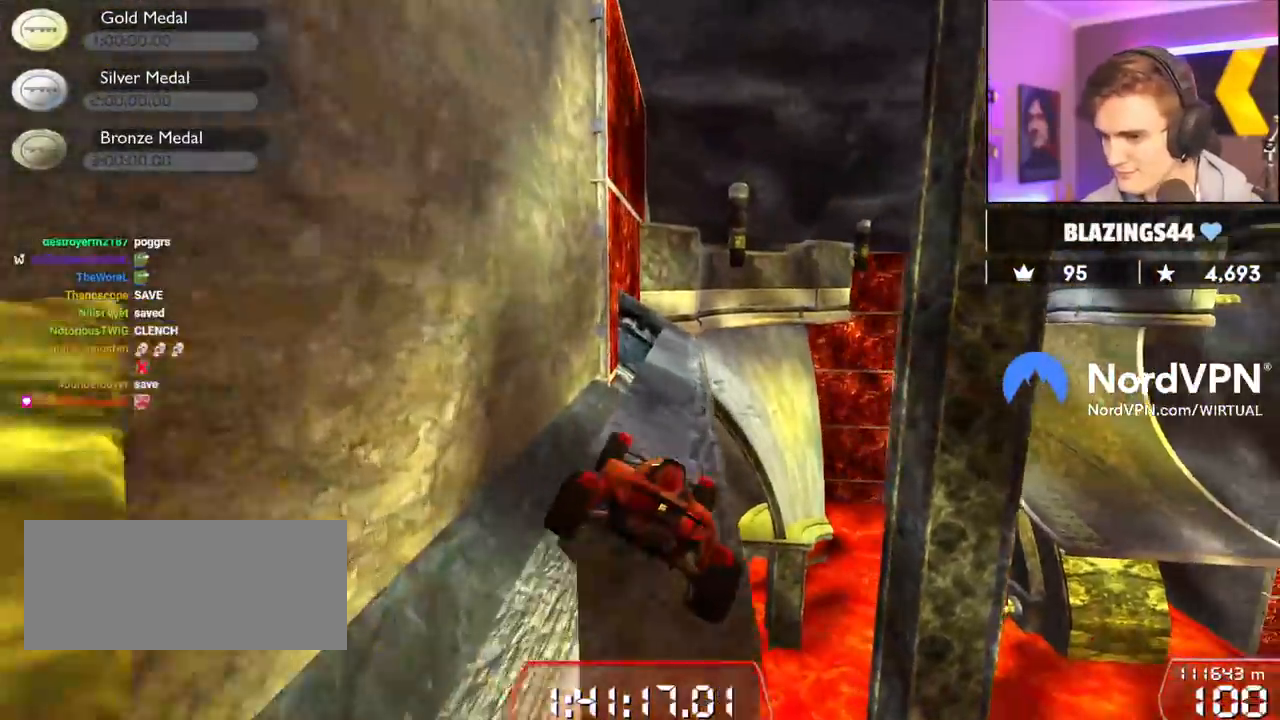
{"keys": ["left", "up"], "events": [[33, "left", "down"], [133, "left", "up"], [317, "right", "down"], [417, "right", "up"], [467, "left", "down"]]}
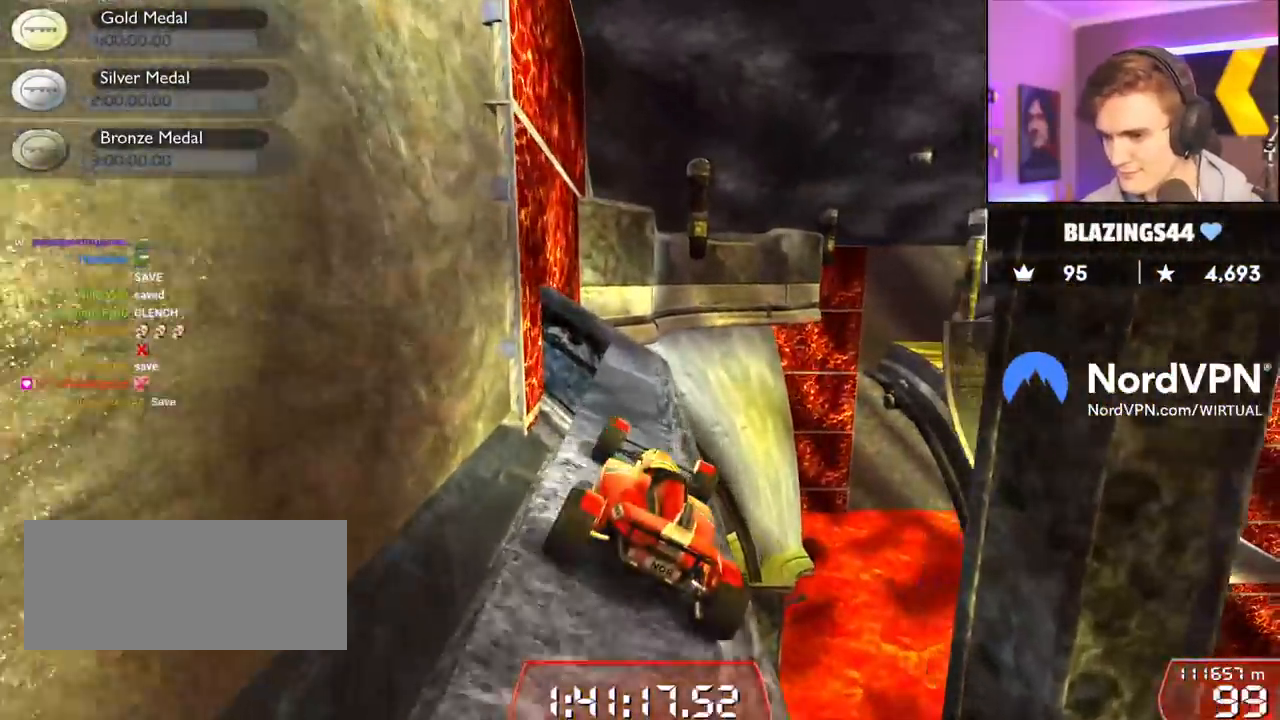
{"keys": ["right", "up"], "events": [[50, "left", "up"], [433, "right", "down"]]}
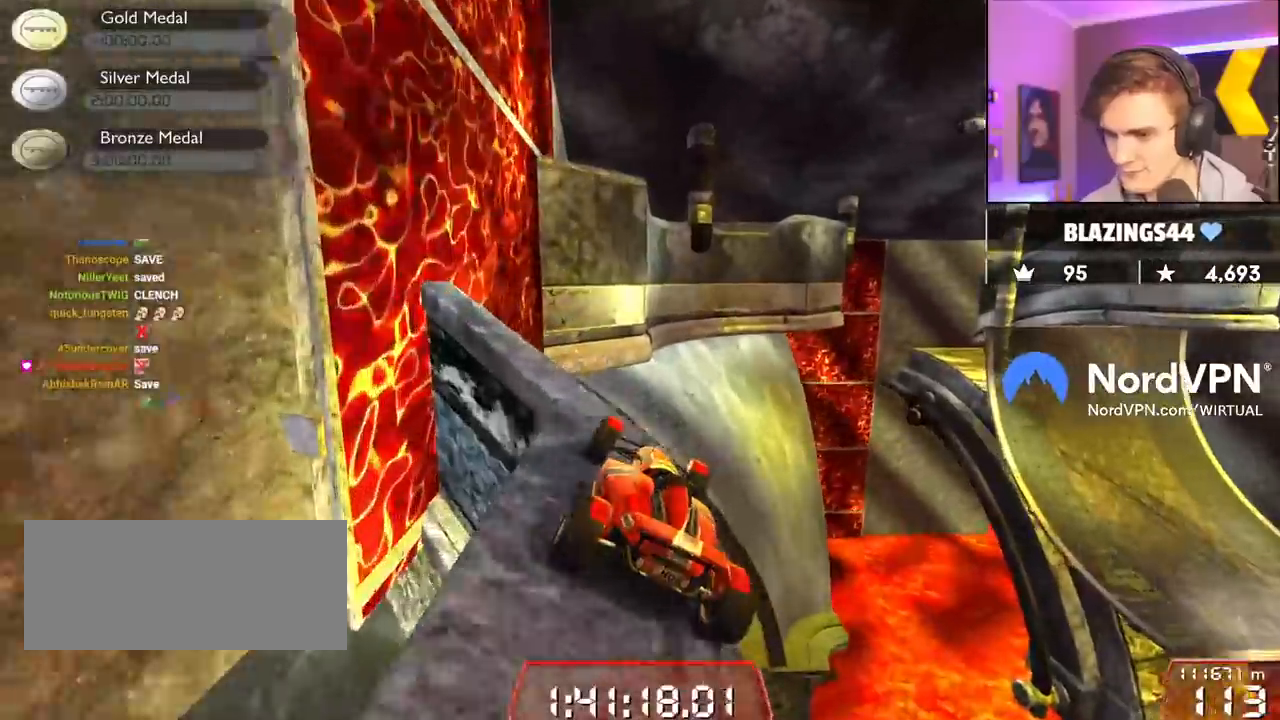
{"keys": ["brake", "left", "up"], "events": [[50, "right", "up"], [217, "left", "down"], [500, "brake", "down"]]}
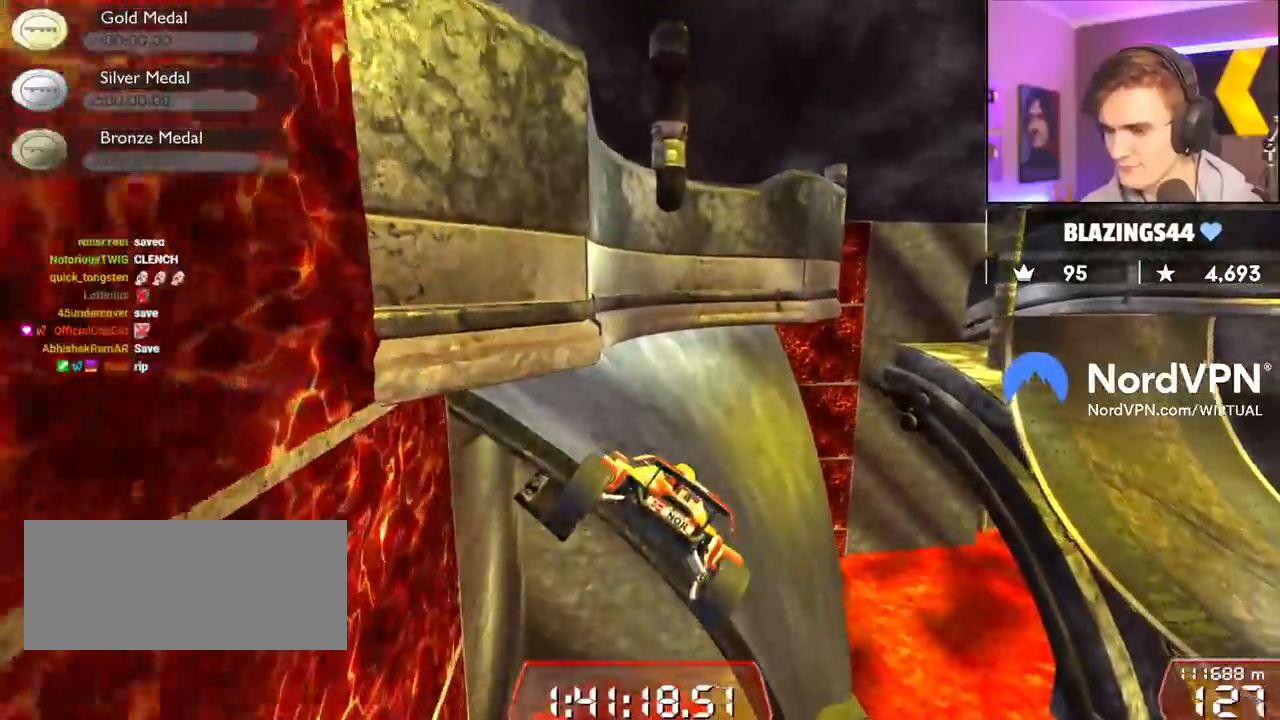
{"keys": ["left", "up"], "events": [[133, "brake", "up"]]}
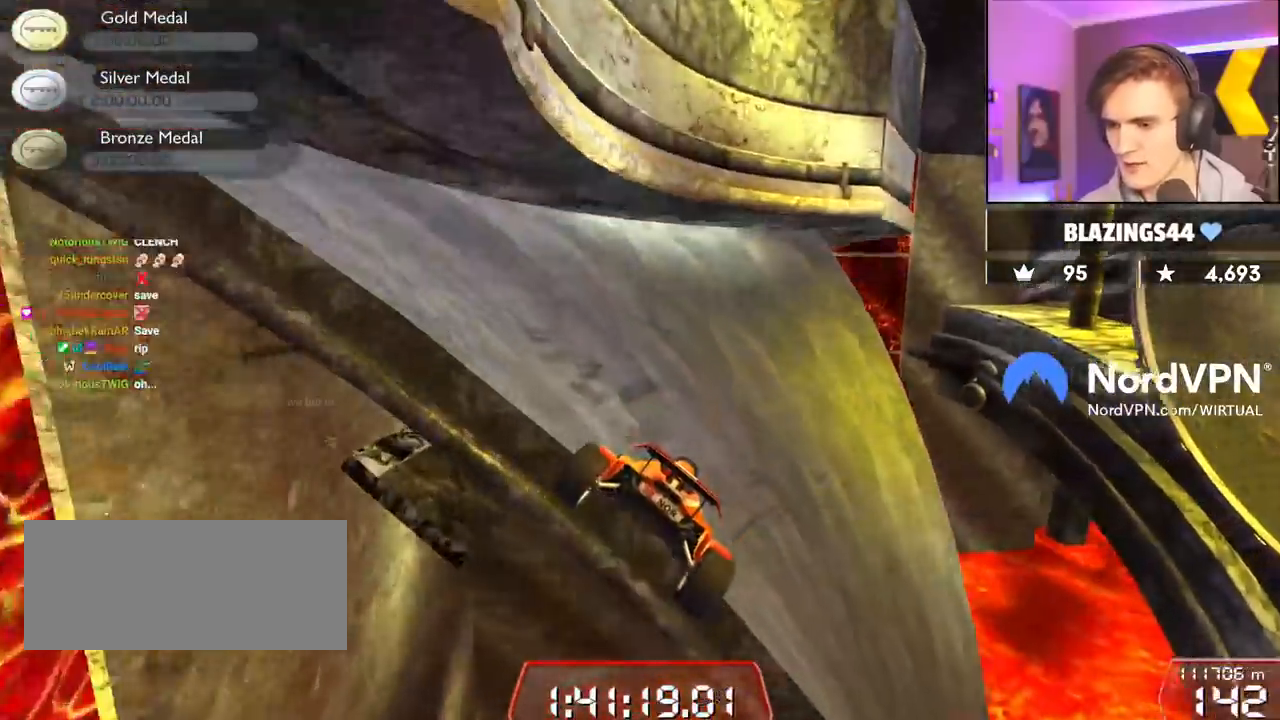
{"keys": ["up"], "events": [[150, "left", "up"]]}
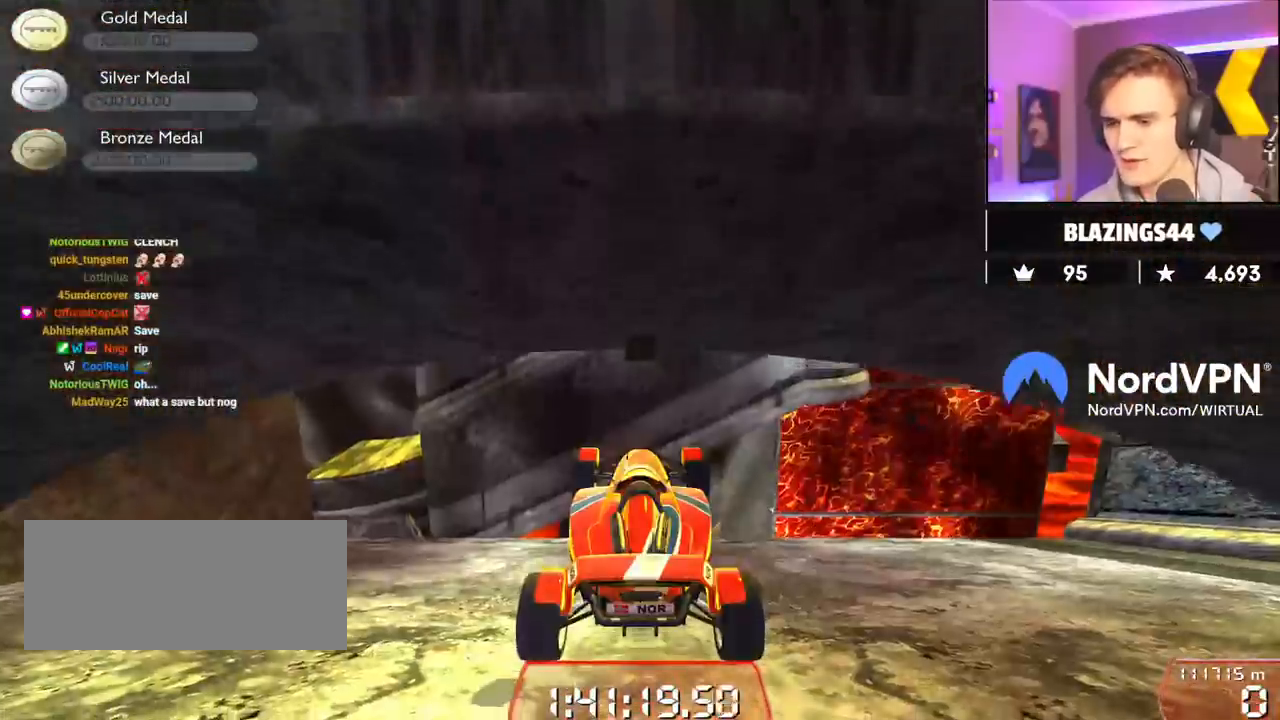
{"keys": ["up"], "events": [[167, "left", "down"], [500, "left", "up"]]}
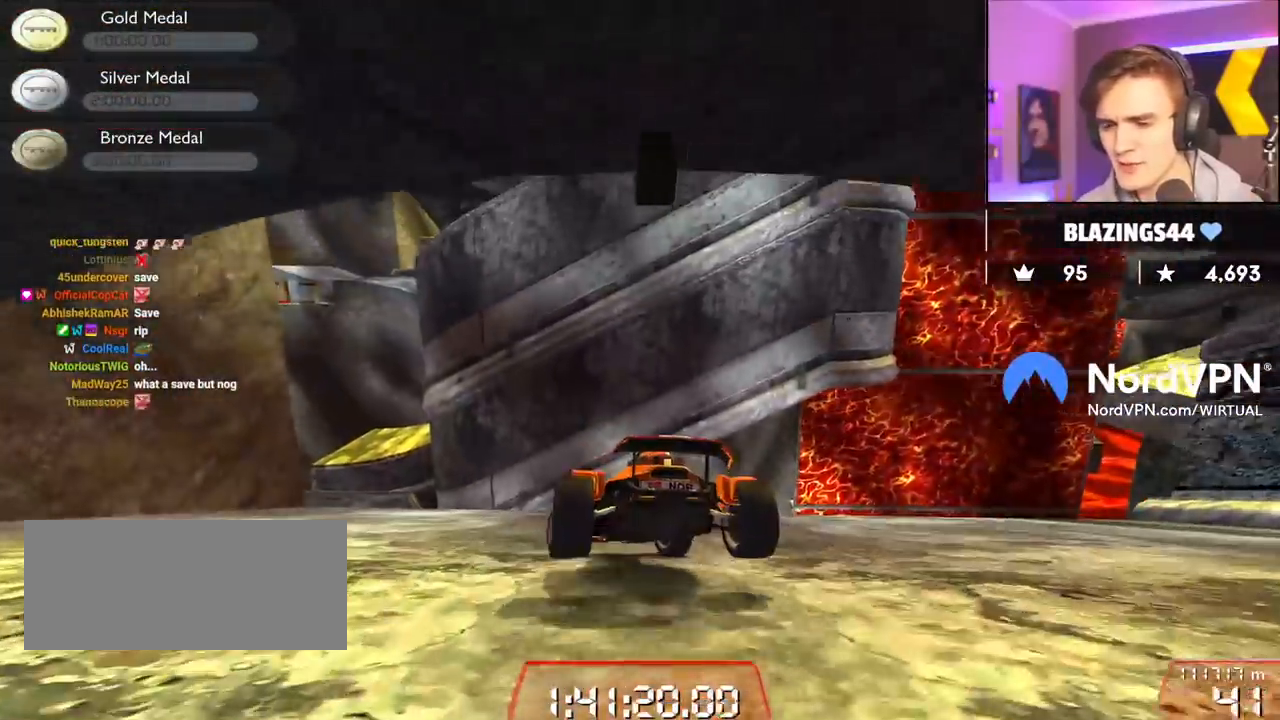
{"keys": ["left", "up"], "events": [[83, "left", "down"], [283, "left", "up"], [417, "left", "down"]]}
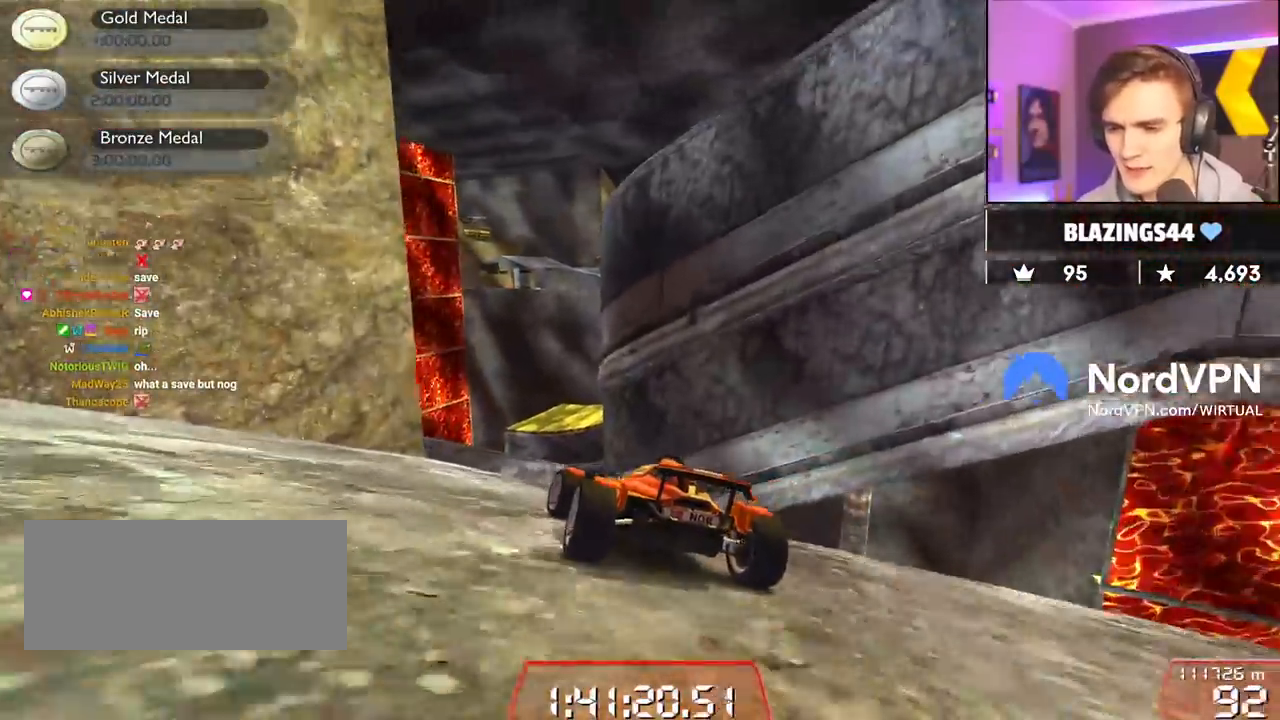
{"keys": ["right", "up"], "events": [[50, "left", "up"], [200, "right", "down"], [250, "right", "up"], [483, "right", "down"]]}
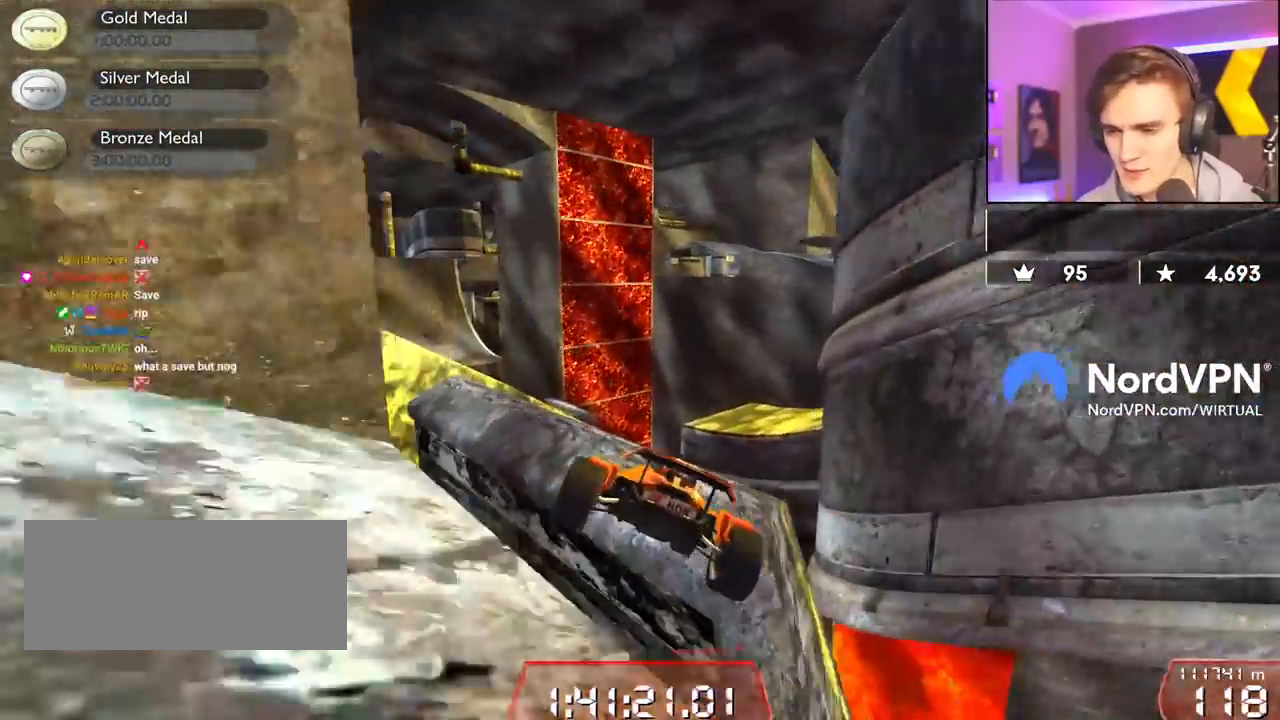
{"keys": ["left", "up"], "events": [[67, "right", "up"], [167, "right", "down"], [217, "up", "up"], [300, "right", "up"], [400, "up", "down"], [500, "left", "down"]]}
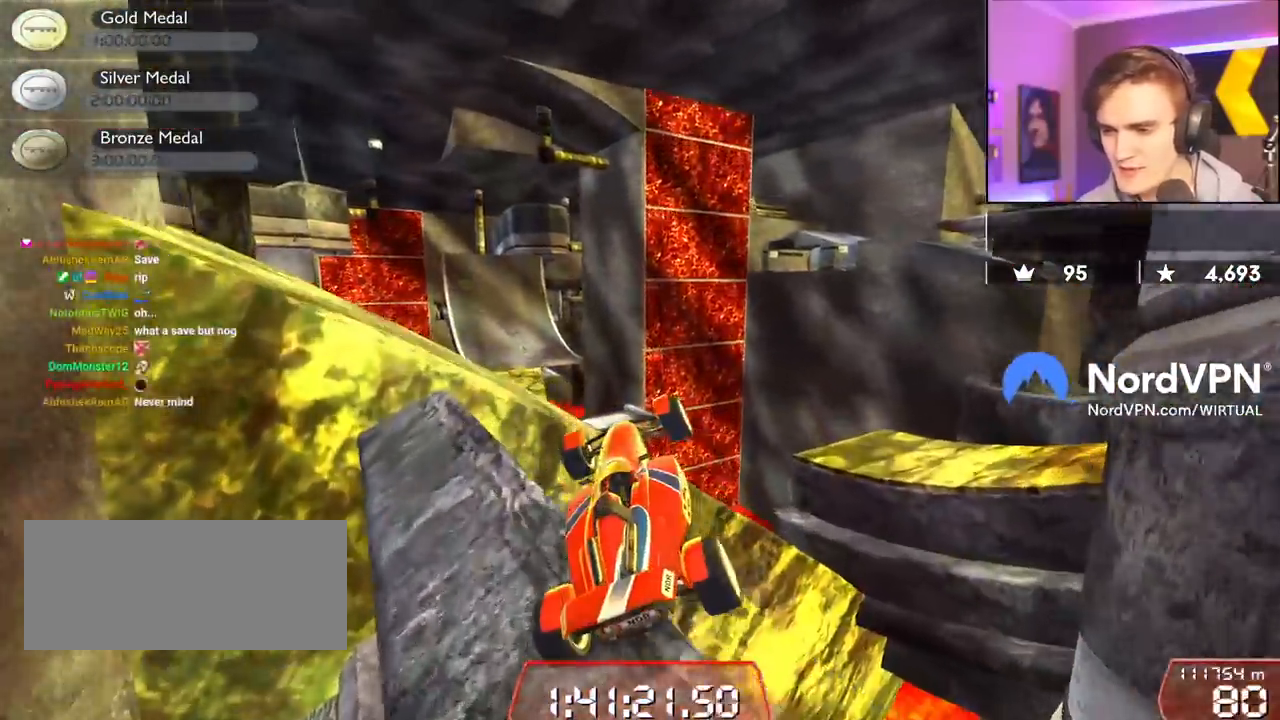
{"keys": [], "events": [[33, "left", "up"], [133, "right", "down"], [233, "right", "up"], [267, "up", "up"]]}
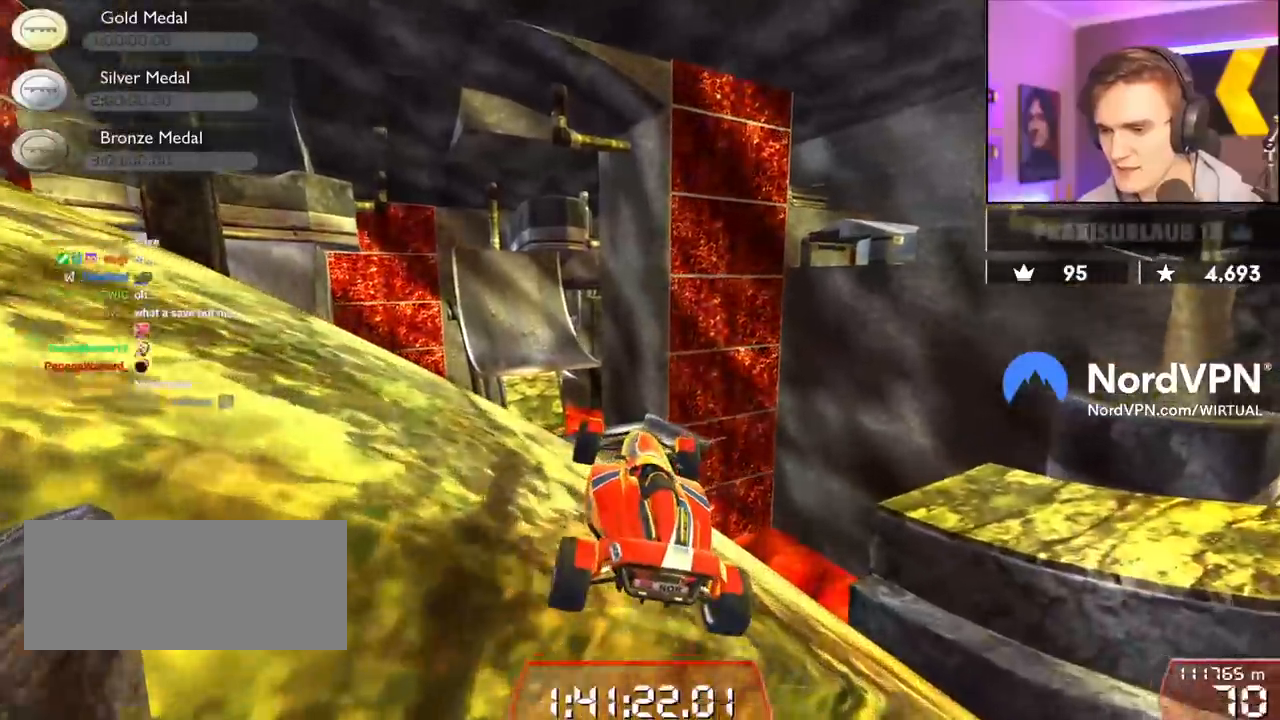
{"keys": ["left"], "events": [[50, "left", "down"], [150, "left", "up"], [383, "left", "down"]]}
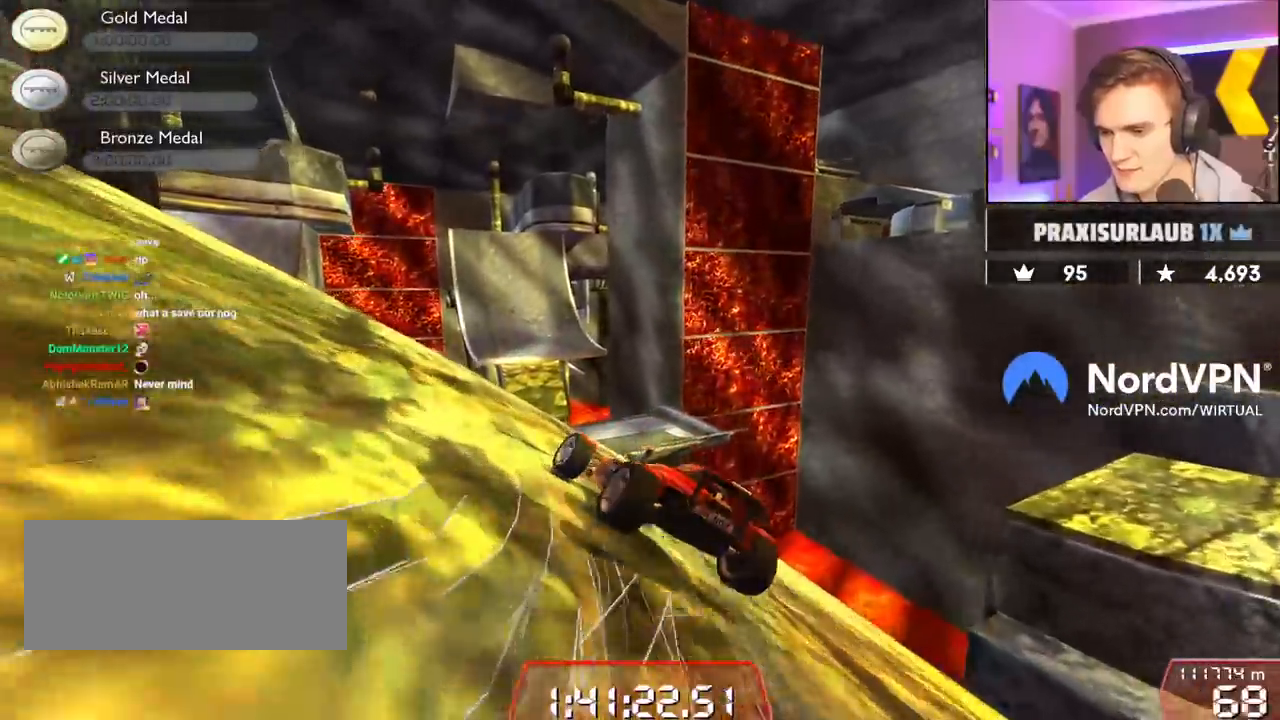
{"keys": ["left"], "events": [[117, "up", "down"], [217, "up", "up"], [267, "up", "down"], [400, "up", "up"]]}
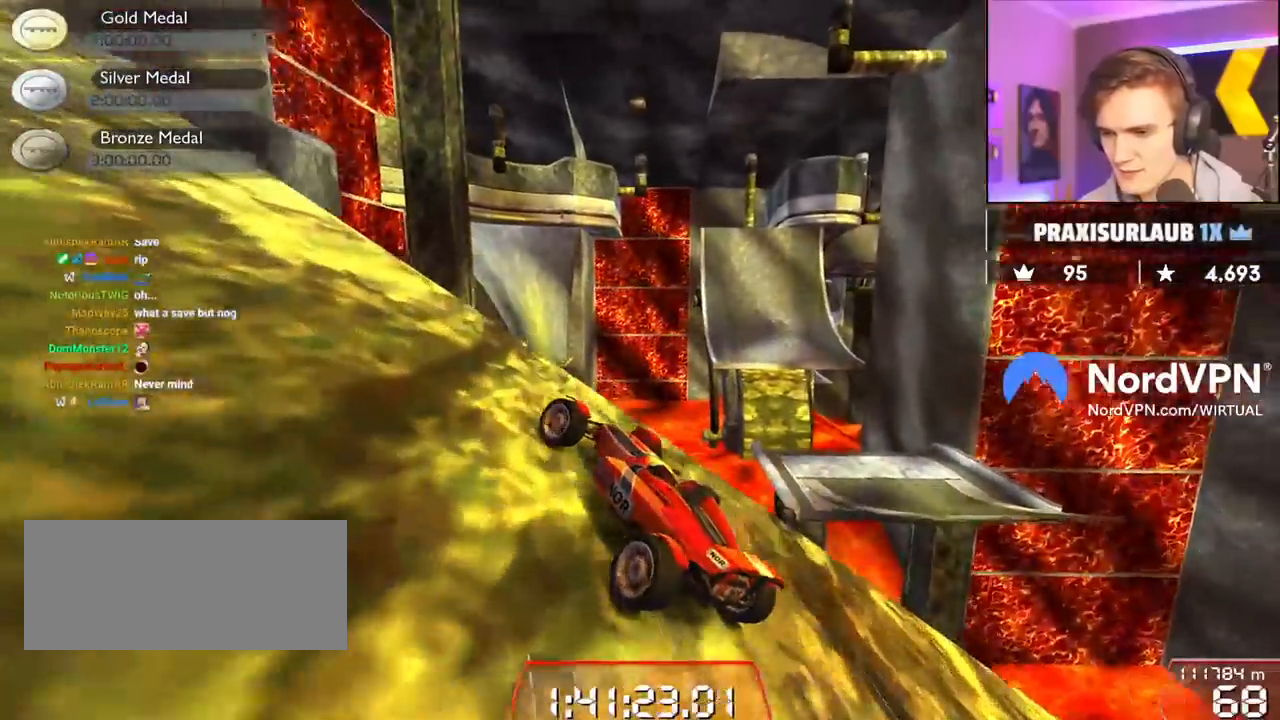
{"keys": ["left", "up"], "events": [[67, "up", "down"]]}
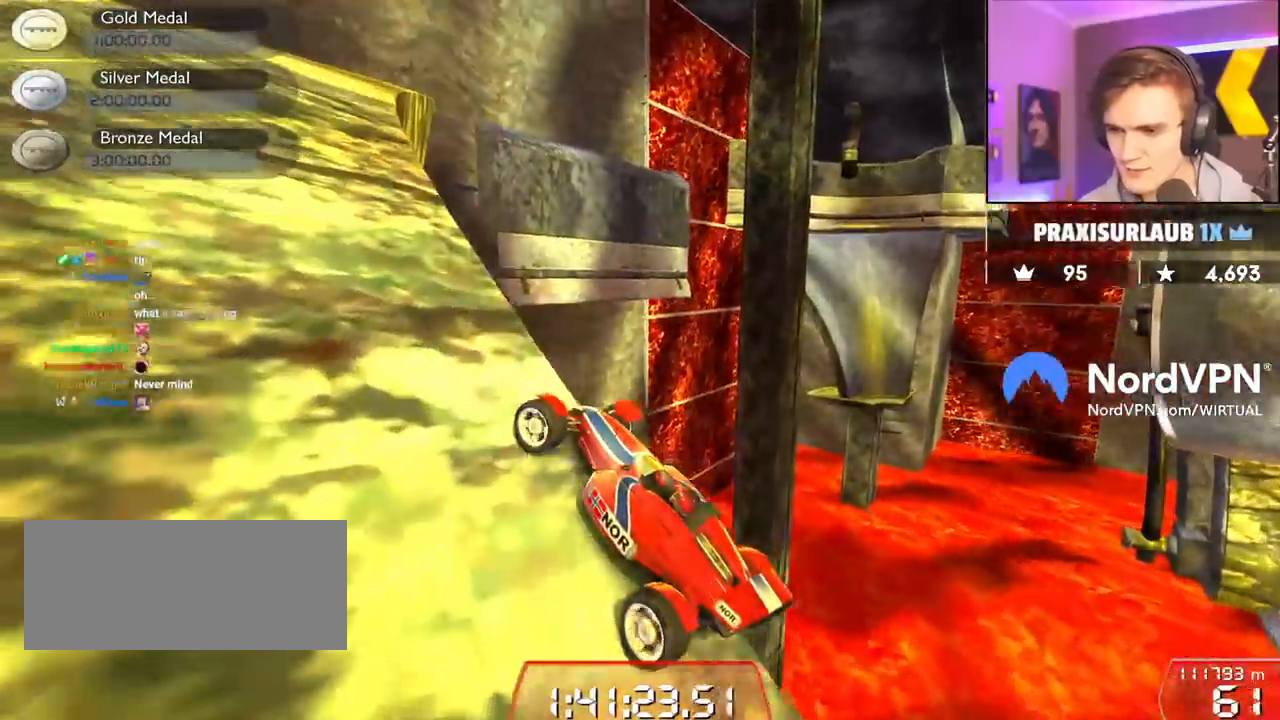
{"keys": ["left", "up"], "events": []}
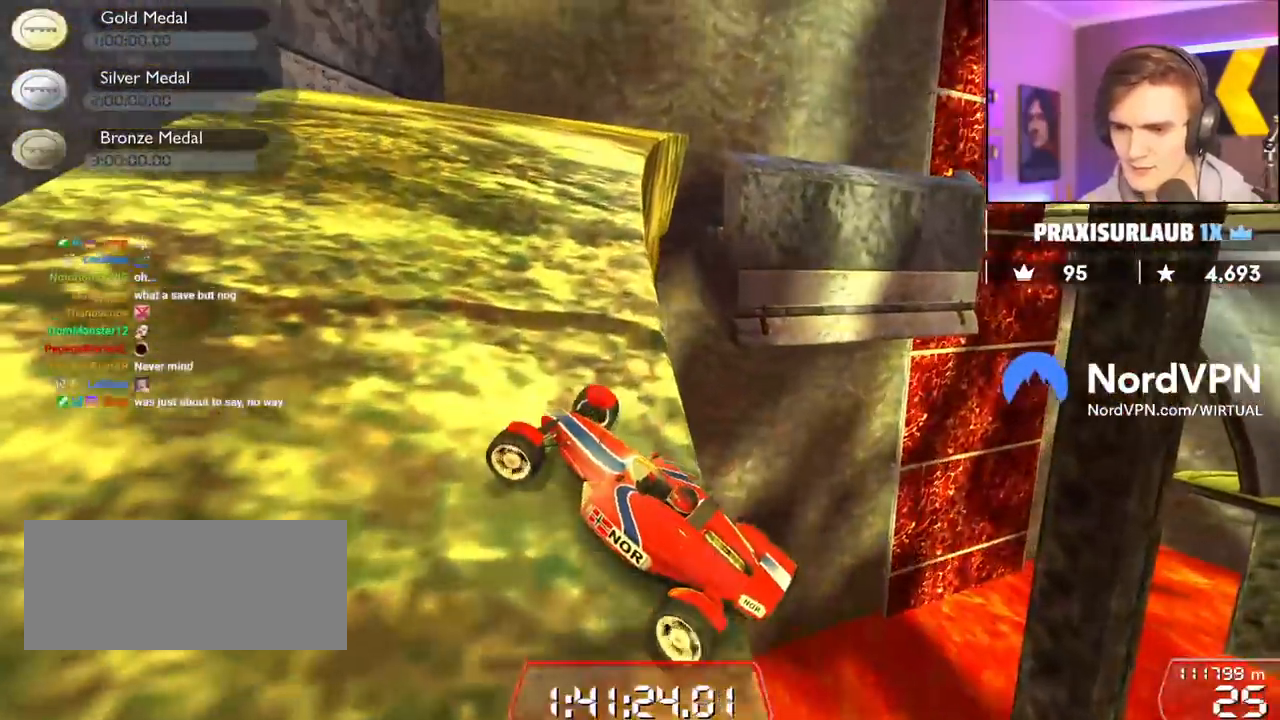
{"keys": ["right", "up"], "events": [[450, "left", "up"], [450, "right", "down"]]}
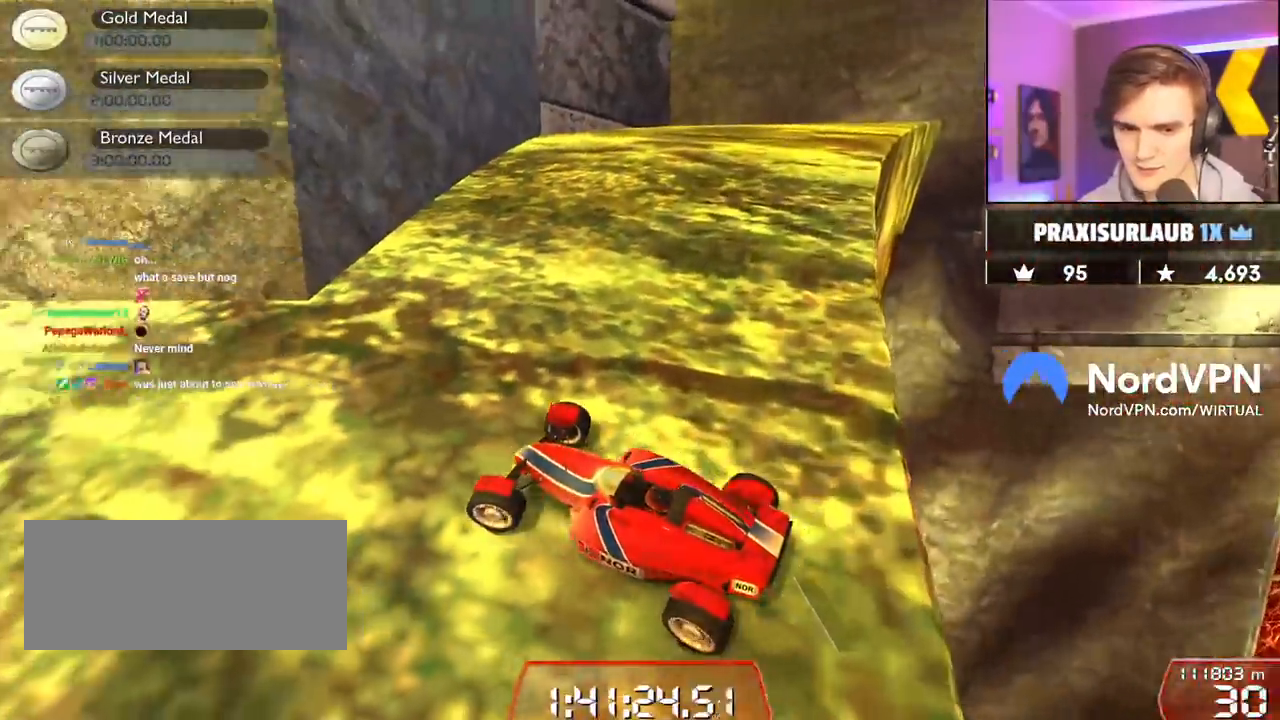
{"keys": ["right", "up"], "events": []}
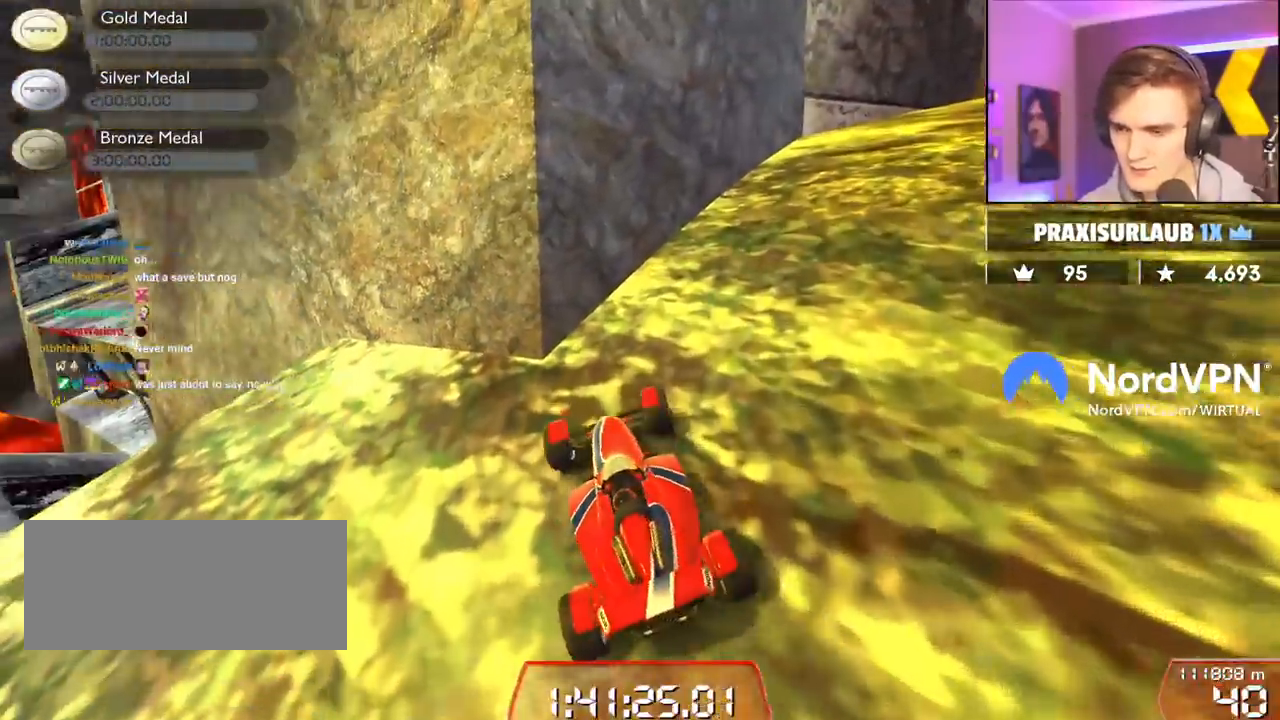
{"keys": ["up"], "events": [[483, "right", "up"]]}